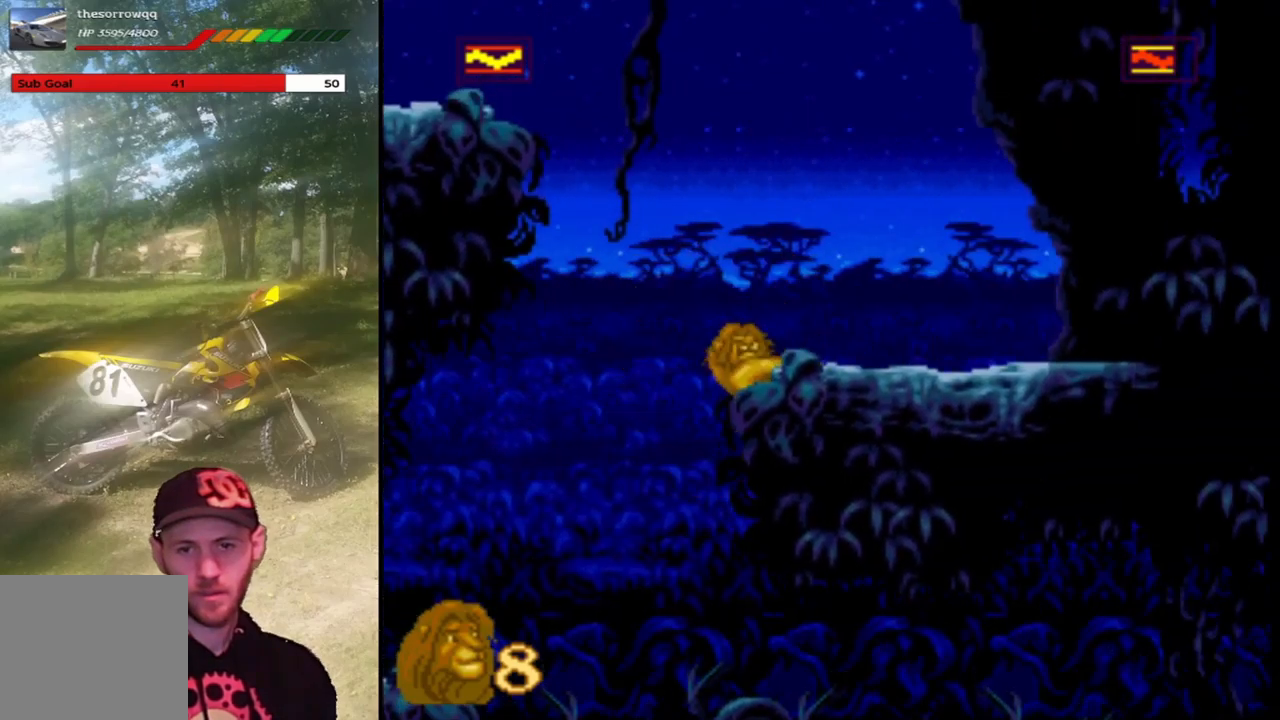
Gameplay with a controller (PlayStation layout); each line is a JSON object with the inputs held at the frame after it. "events" lists button and stick changes between this image and that frame as [ms after this image, input, new state], when the widget could be followed in between. Not read: right_stick.
{"buttons": ["SQUARE"], "left_stick": "center", "events": [[134, "CROSS", "up"], [201, "DPAD_RIGHT", "up"], [301, "DPAD_UP", "down"], [434, "DPAD_UP", "up"]]}
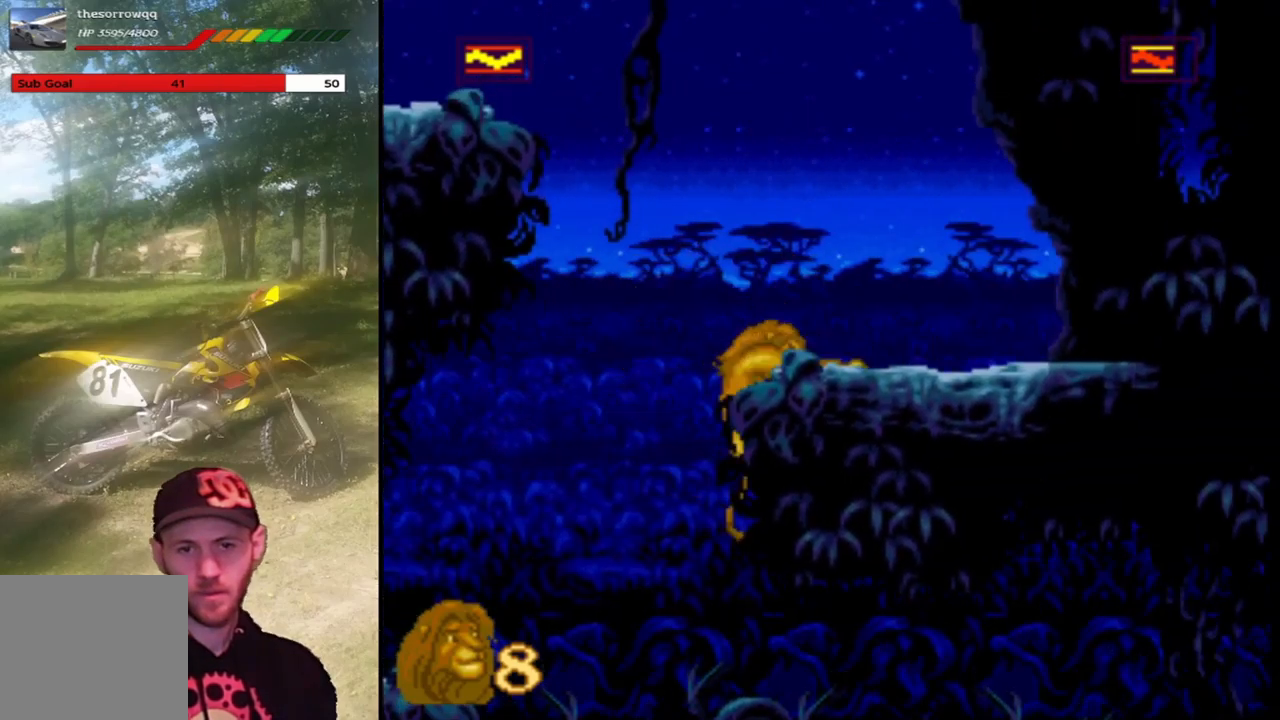
{"buttons": ["SQUARE", "DPAD_RIGHT"], "left_stick": "center", "events": [[33, "DPAD_UP", "down"], [133, "DPAD_UP", "up"], [233, "DPAD_UP", "down"], [333, "DPAD_UP", "up"], [467, "DPAD_RIGHT", "down"]]}
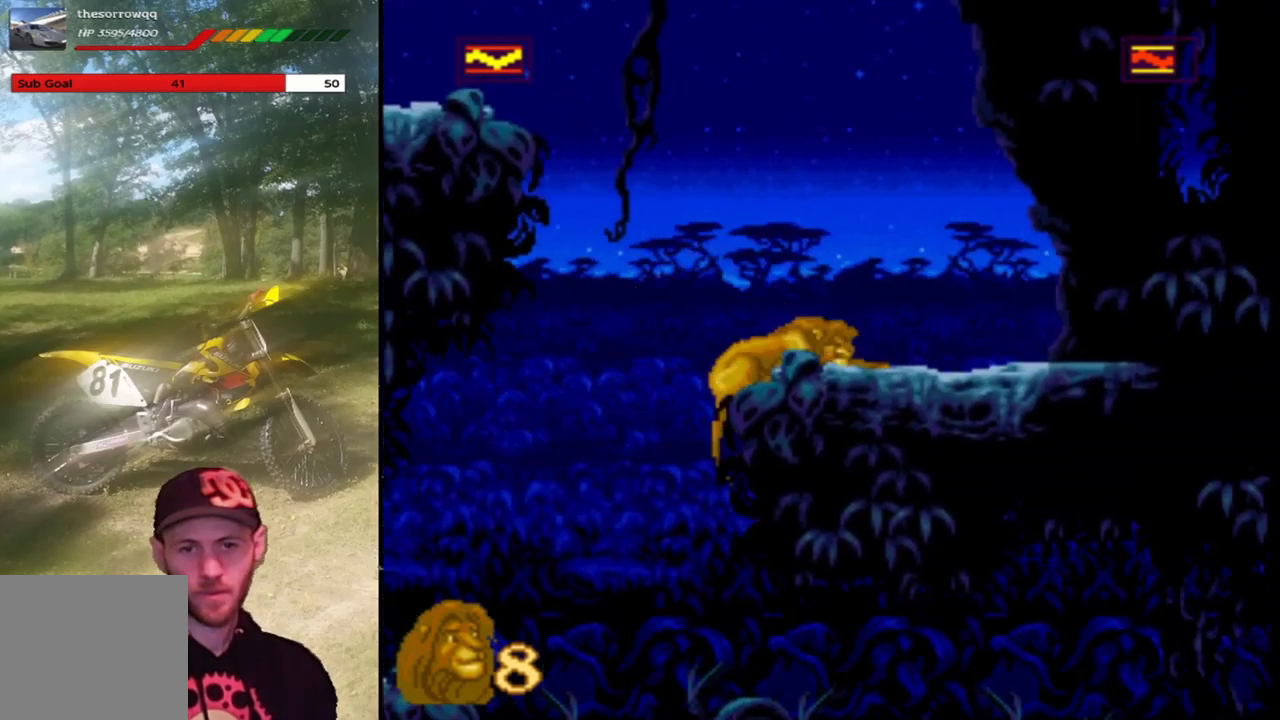
{"buttons": ["SQUARE", "DPAD_RIGHT"], "left_stick": "center", "events": []}
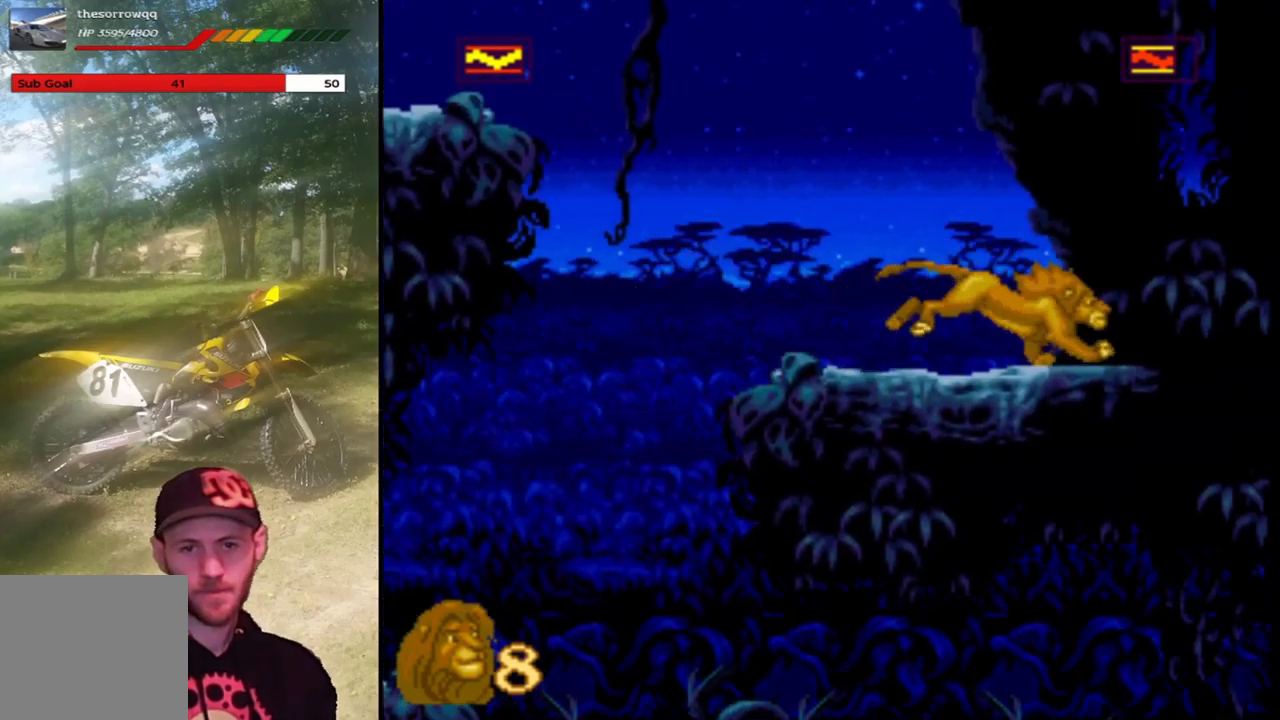
{"buttons": ["SQUARE", "DPAD_LEFT"], "left_stick": "center", "events": [[133, "DPAD_RIGHT", "up"], [233, "DPAD_LEFT", "down"]]}
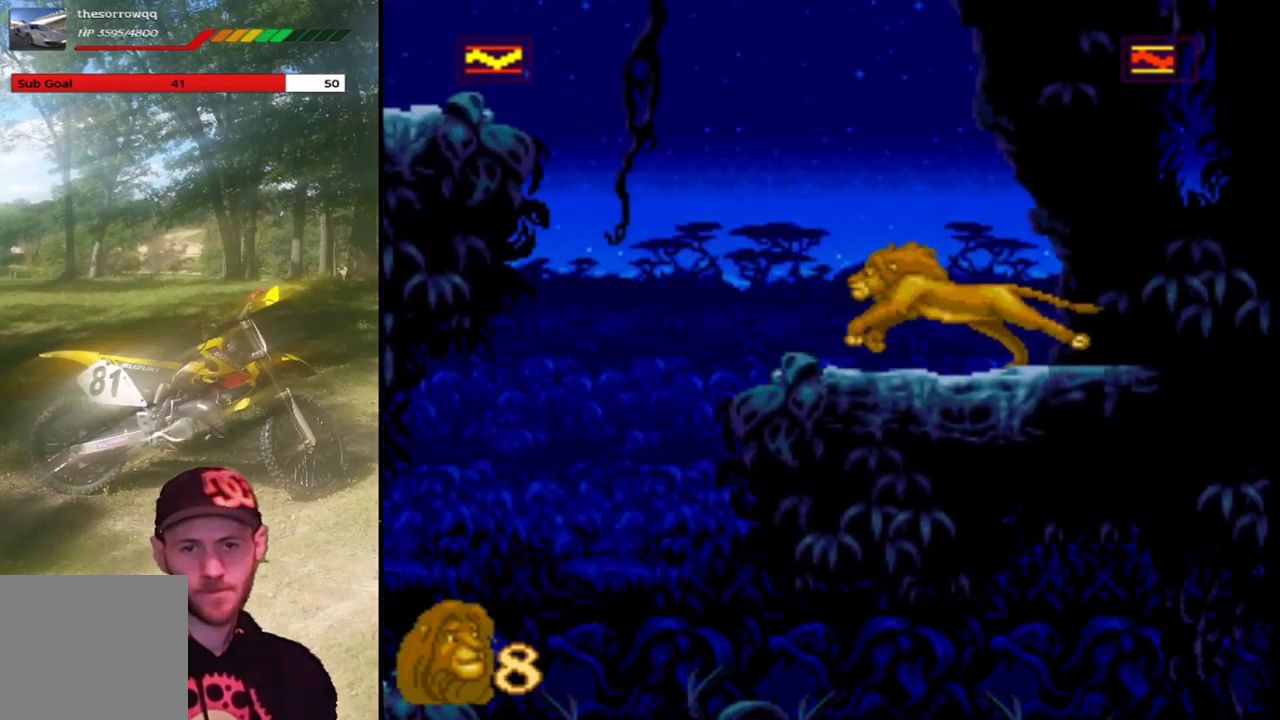
{"buttons": ["CROSS", "SQUARE", "DPAD_LEFT"], "left_stick": "center", "events": [[67, "CROSS", "down"]]}
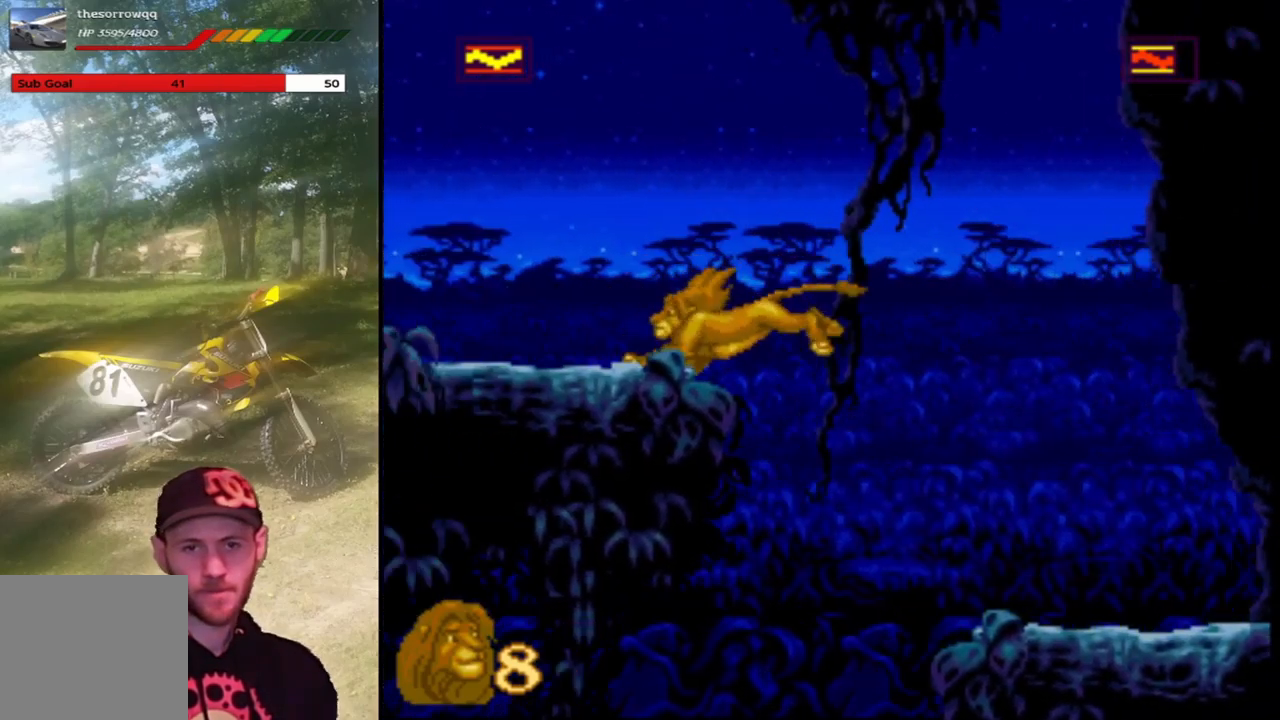
{"buttons": ["SQUARE"], "left_stick": "center", "events": [[200, "CROSS", "up"], [233, "DPAD_LEFT", "up"], [334, "DPAD_UP", "down"], [467, "DPAD_UP", "up"]]}
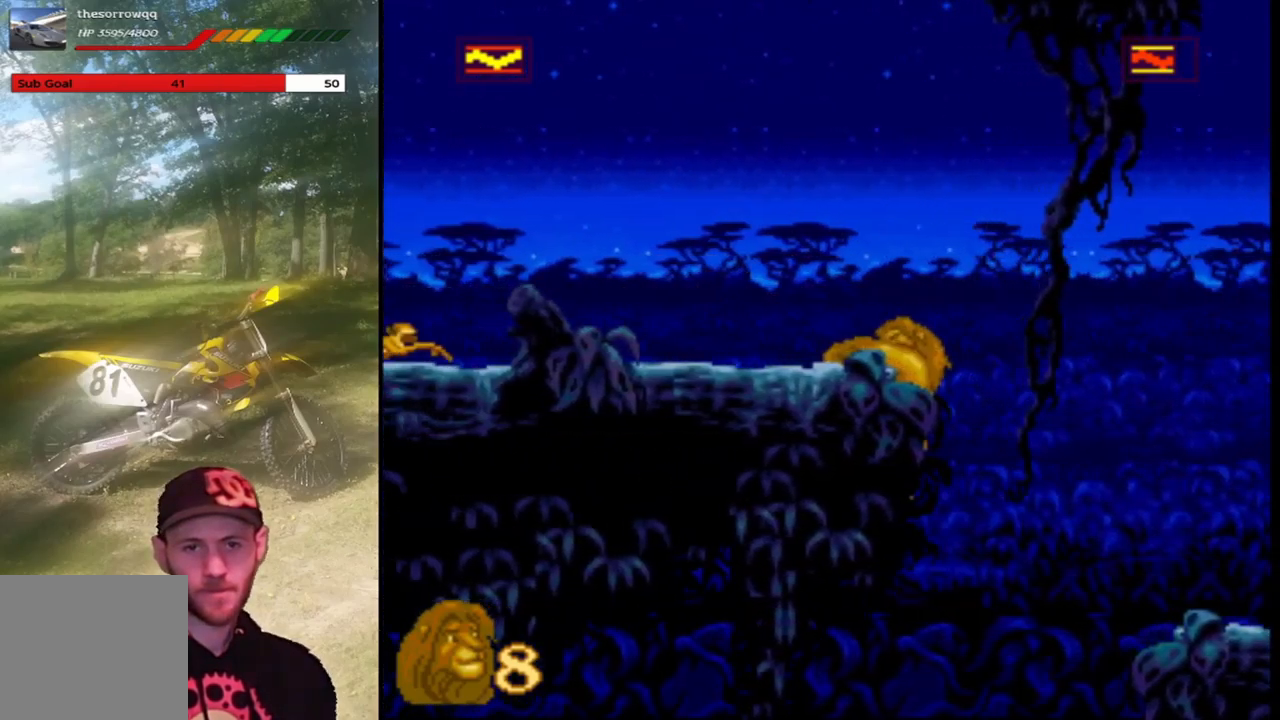
{"buttons": ["SQUARE"], "left_stick": "center", "events": [[67, "DPAD_UP", "down"], [201, "DPAD_UP", "up"], [301, "DPAD_UP", "down"], [434, "DPAD_UP", "up"]]}
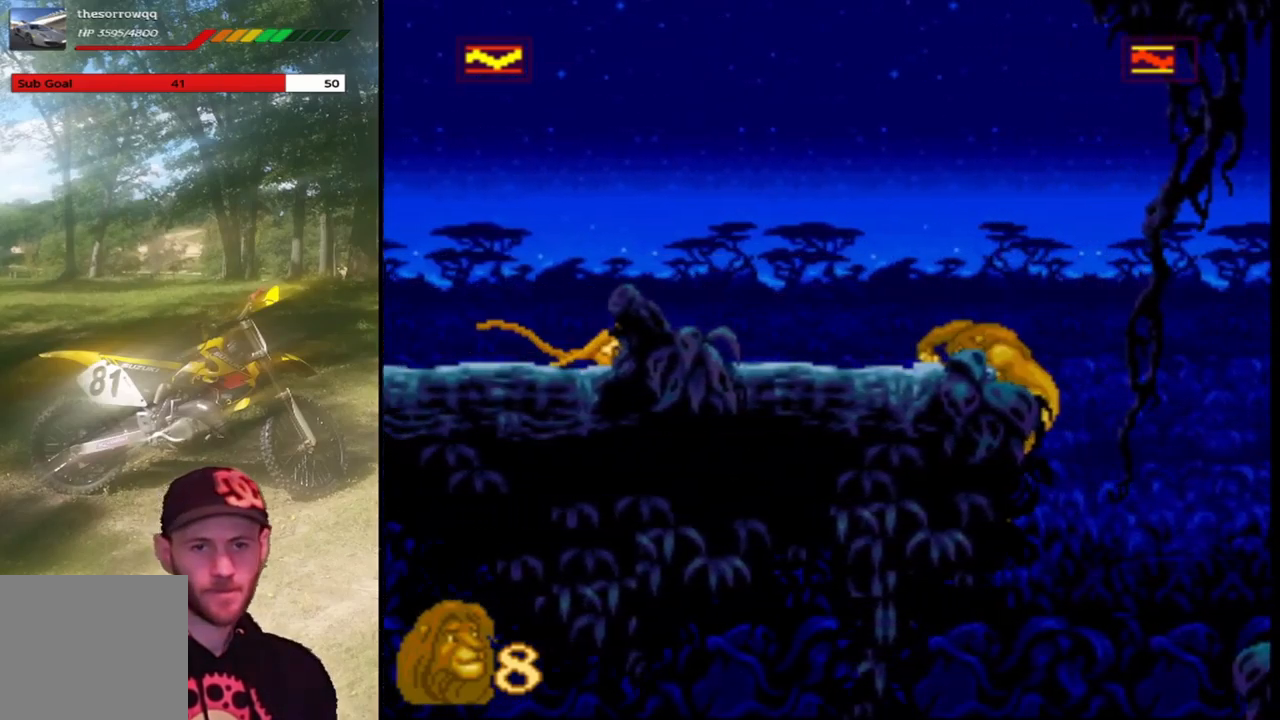
{"buttons": ["SQUARE", "DPAD_LEFT"], "left_stick": "center", "events": [[100, "DPAD_LEFT", "down"], [100, "SQUARE", "up"], [234, "SQUARE", "down"], [367, "SQUARE", "up"], [501, "SQUARE", "down"]]}
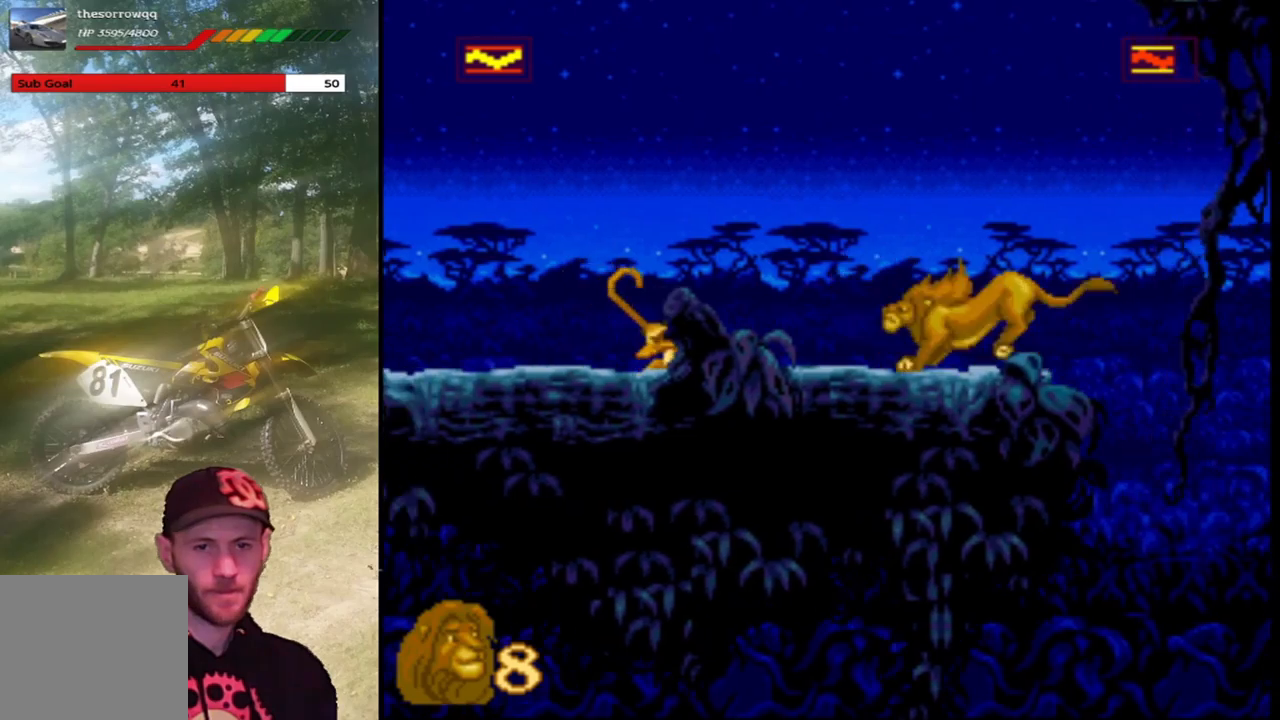
{"buttons": ["DPAD_LEFT"], "left_stick": "center", "events": [[200, "SQUARE", "up"], [300, "SQUARE", "down"], [500, "SQUARE", "up"]]}
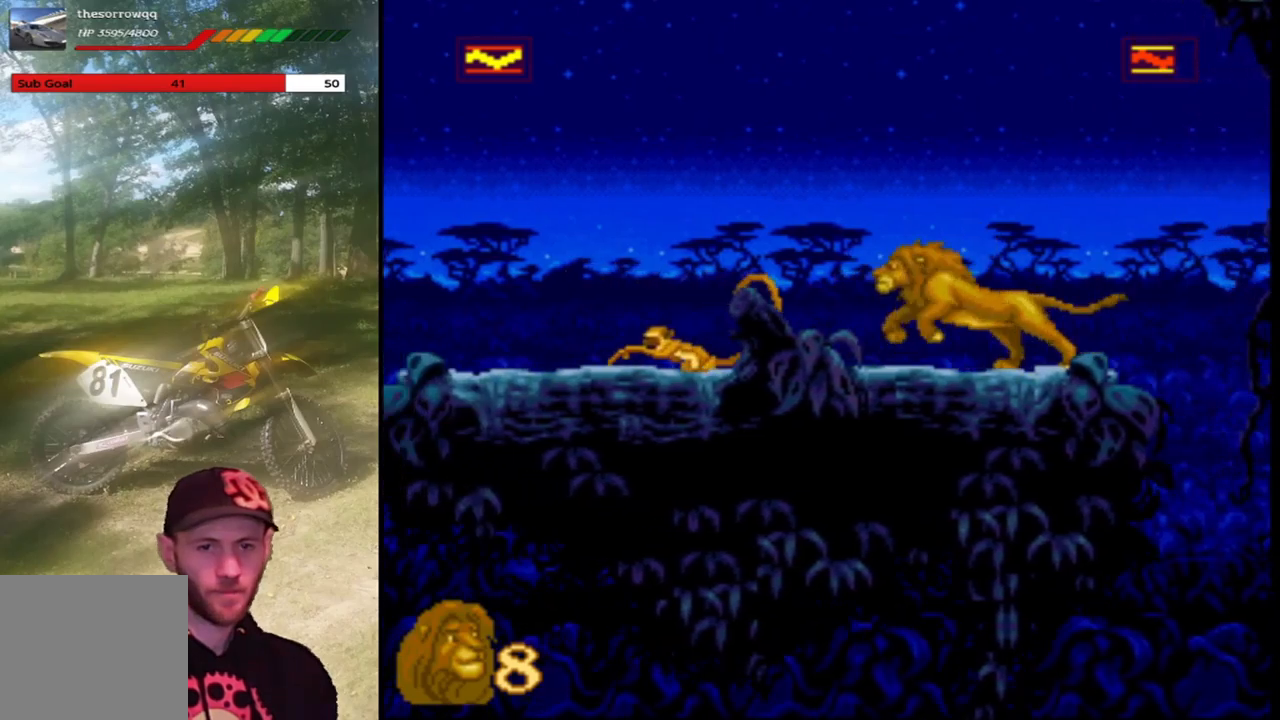
{"buttons": [], "left_stick": "center", "events": [[200, "SQUARE", "down"], [434, "DPAD_LEFT", "up"], [434, "SQUARE", "up"]]}
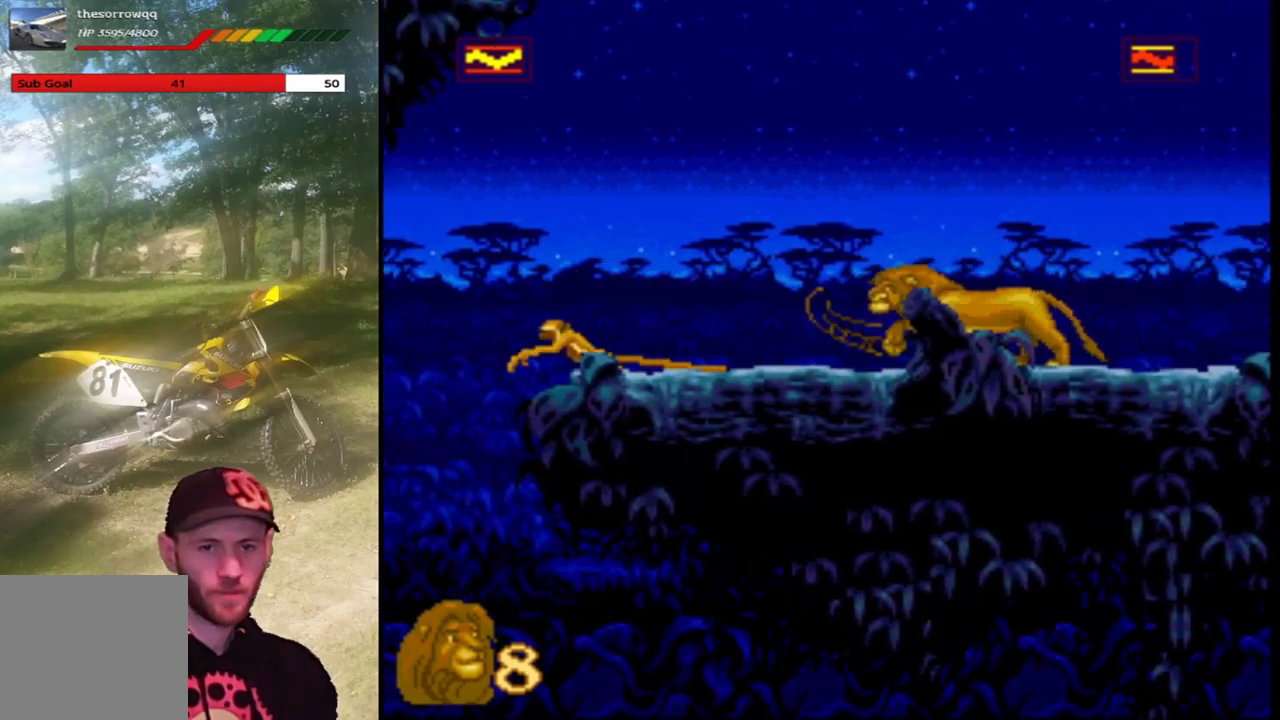
{"buttons": ["SQUARE", "DPAD_LEFT"], "left_stick": "center", "events": [[233, "DPAD_LEFT", "down"], [500, "SQUARE", "down"]]}
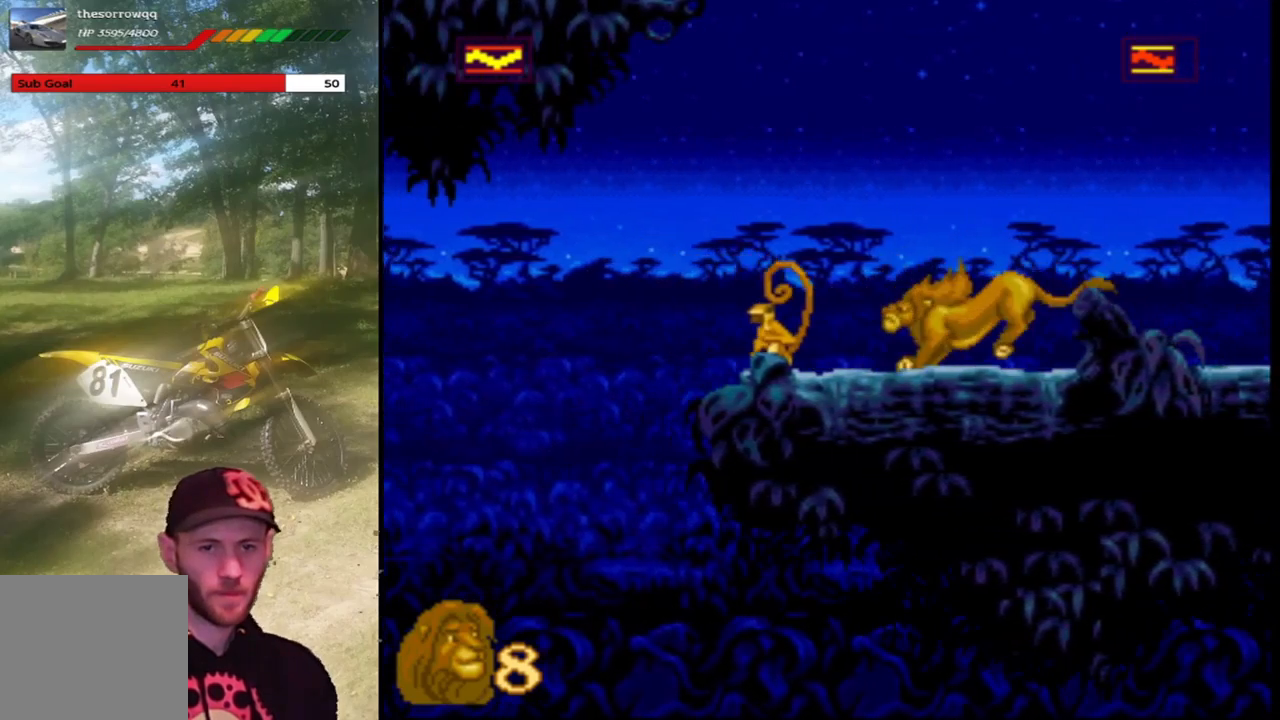
{"buttons": [], "left_stick": "center", "events": [[67, "DPAD_LEFT", "up"], [200, "SQUARE", "up"]]}
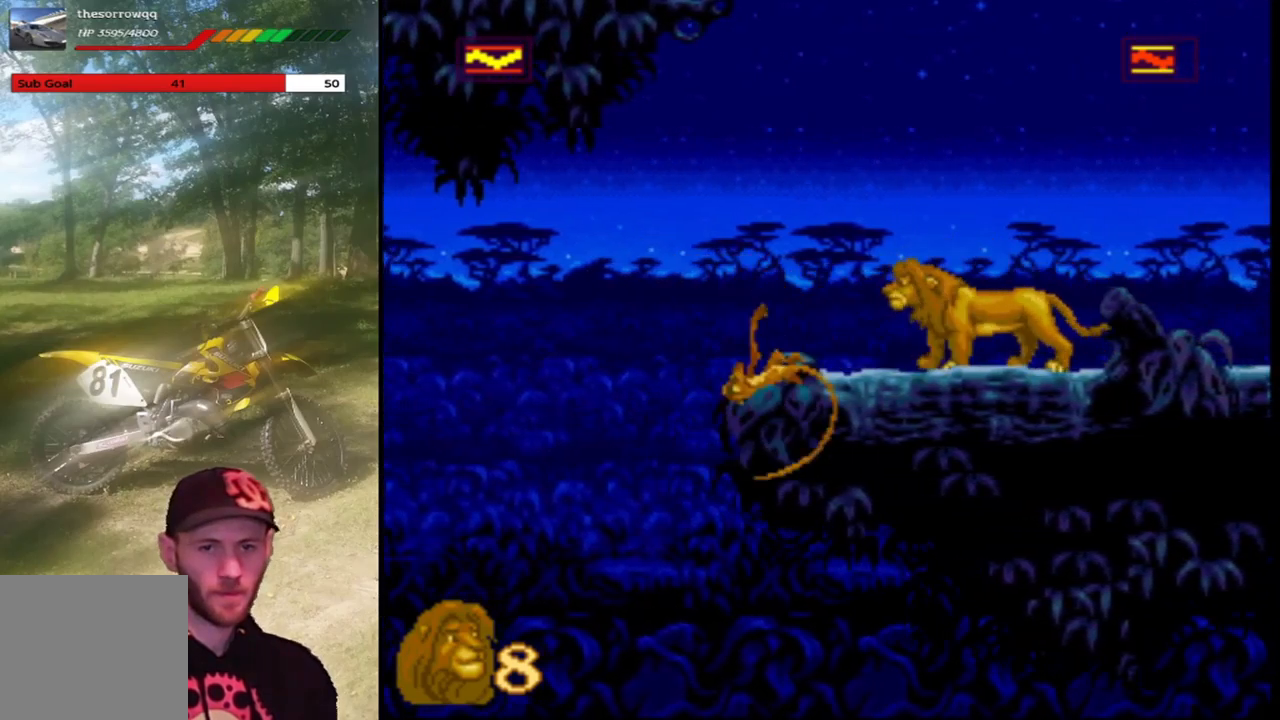
{"buttons": [], "left_stick": "center", "events": [[300, "DPAD_LEFT", "down"], [433, "DPAD_LEFT", "up"]]}
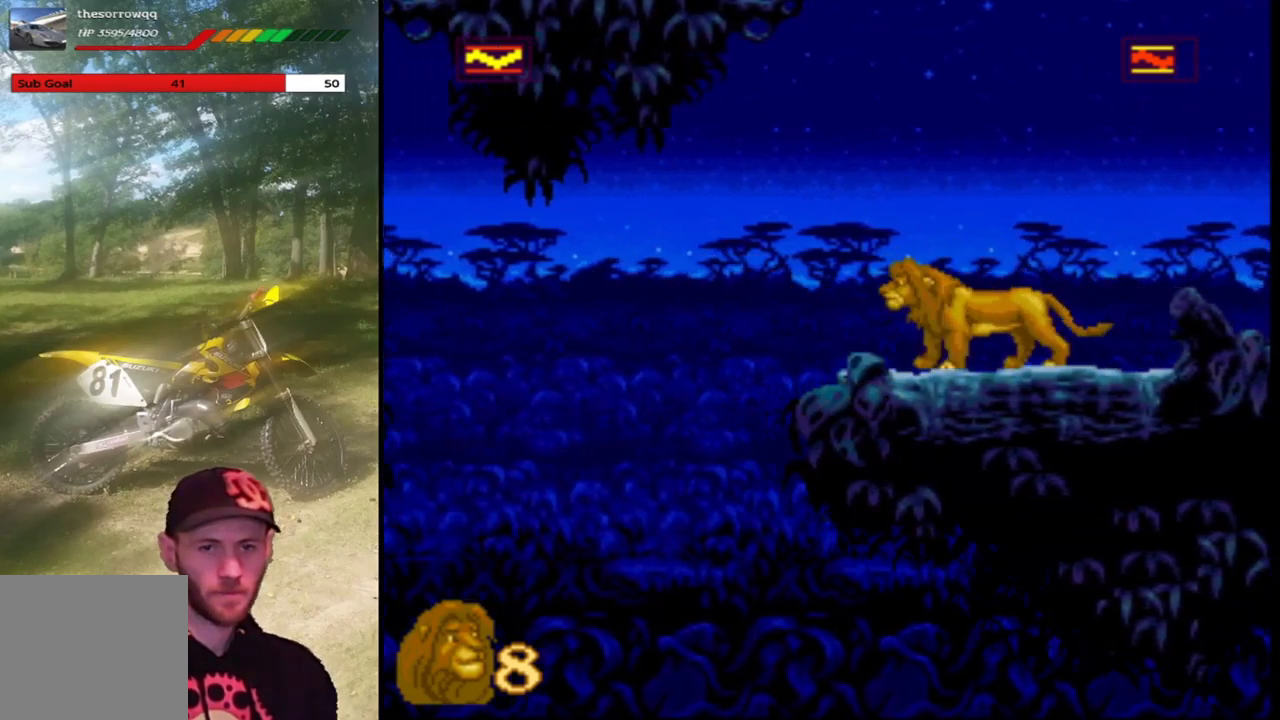
{"buttons": ["SQUARE"], "left_stick": "center", "events": [[34, "SQUARE", "down"]]}
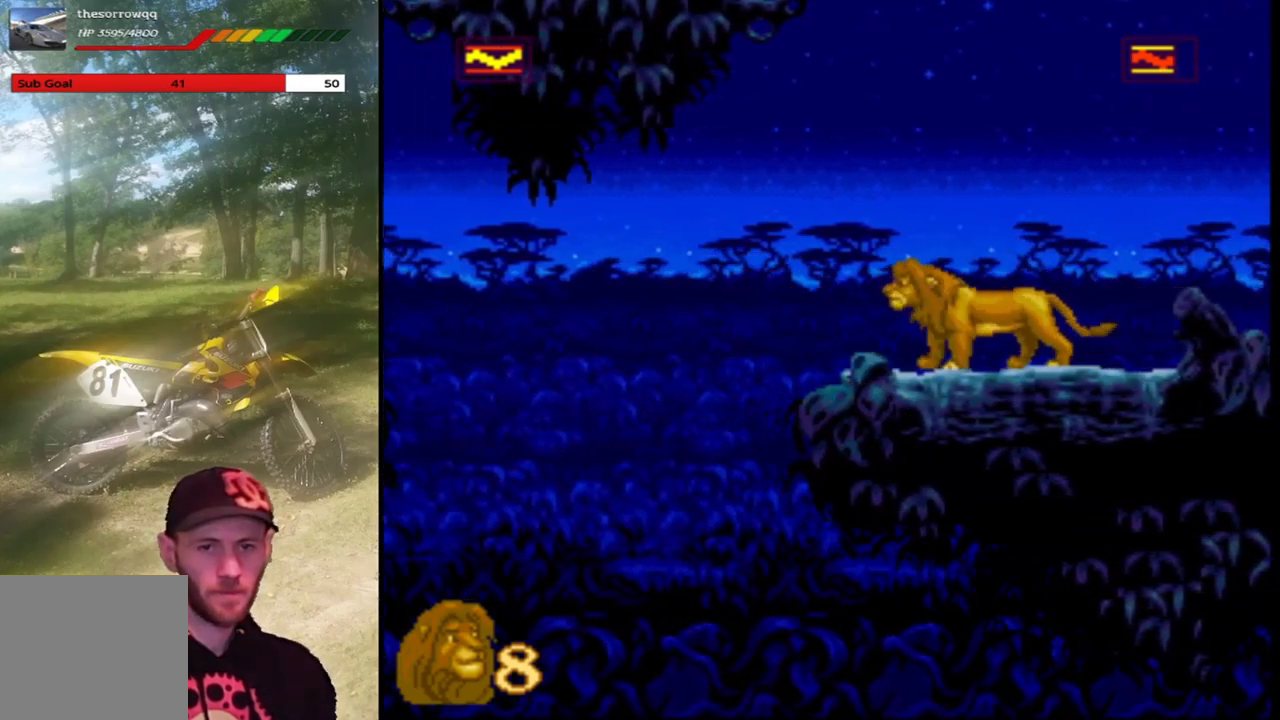
{"buttons": ["CROSS", "SQUARE", "DPAD_LEFT"], "left_stick": "center", "events": [[134, "DPAD_LEFT", "down"], [267, "CROSS", "down"]]}
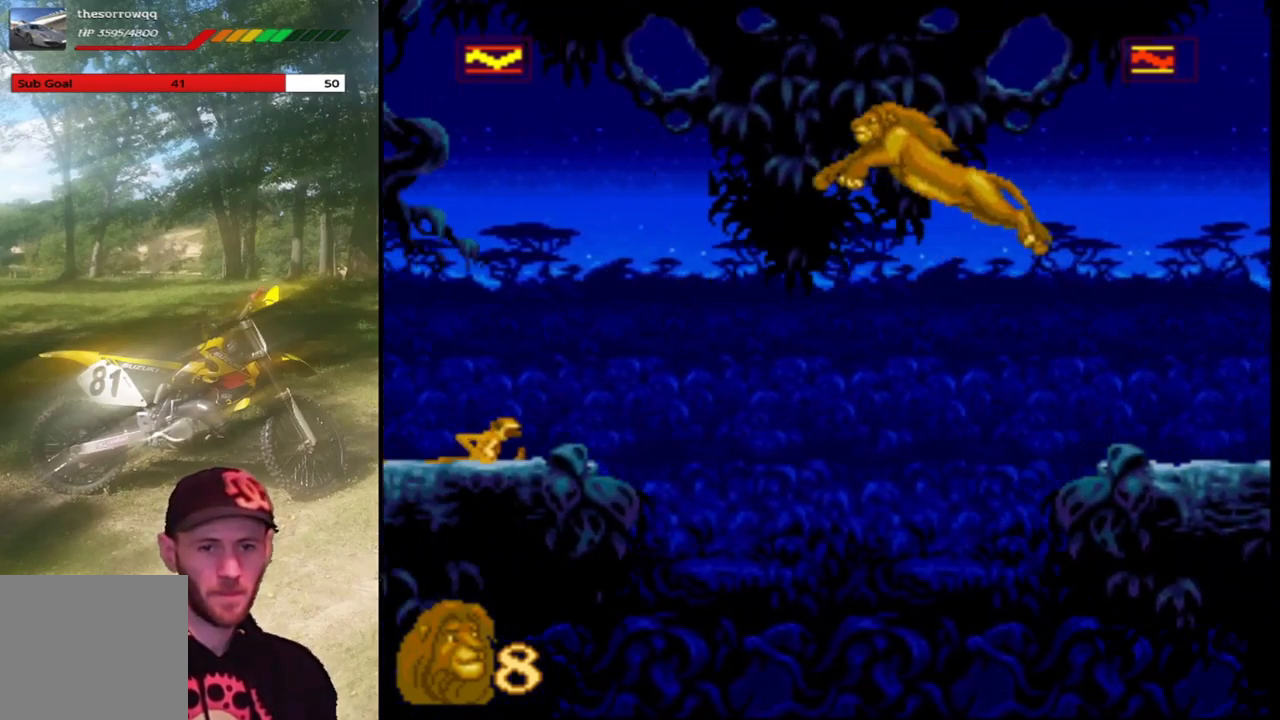
{"buttons": ["SQUARE", "DPAD_LEFT"], "left_stick": "center", "events": [[434, "CROSS", "up"], [434, "SQUARE", "up"], [500, "SQUARE", "down"]]}
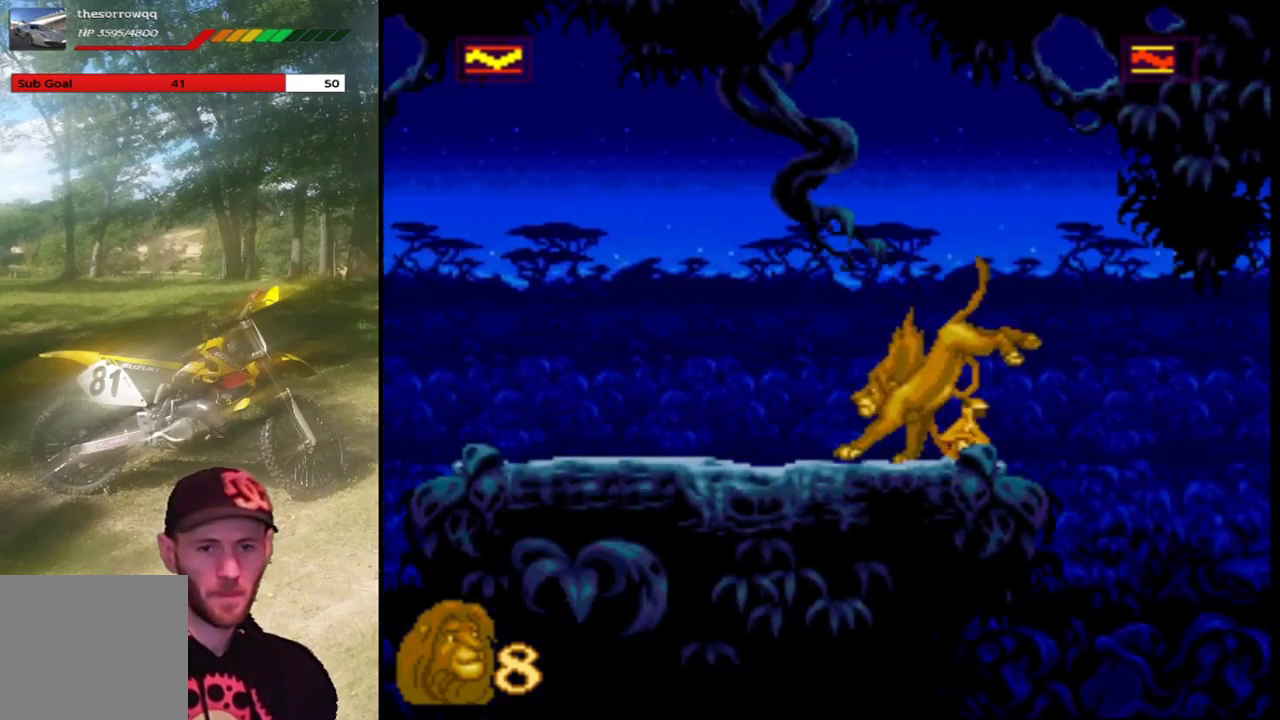
{"buttons": ["DPAD_LEFT"], "left_stick": "center", "events": [[234, "SQUARE", "up"]]}
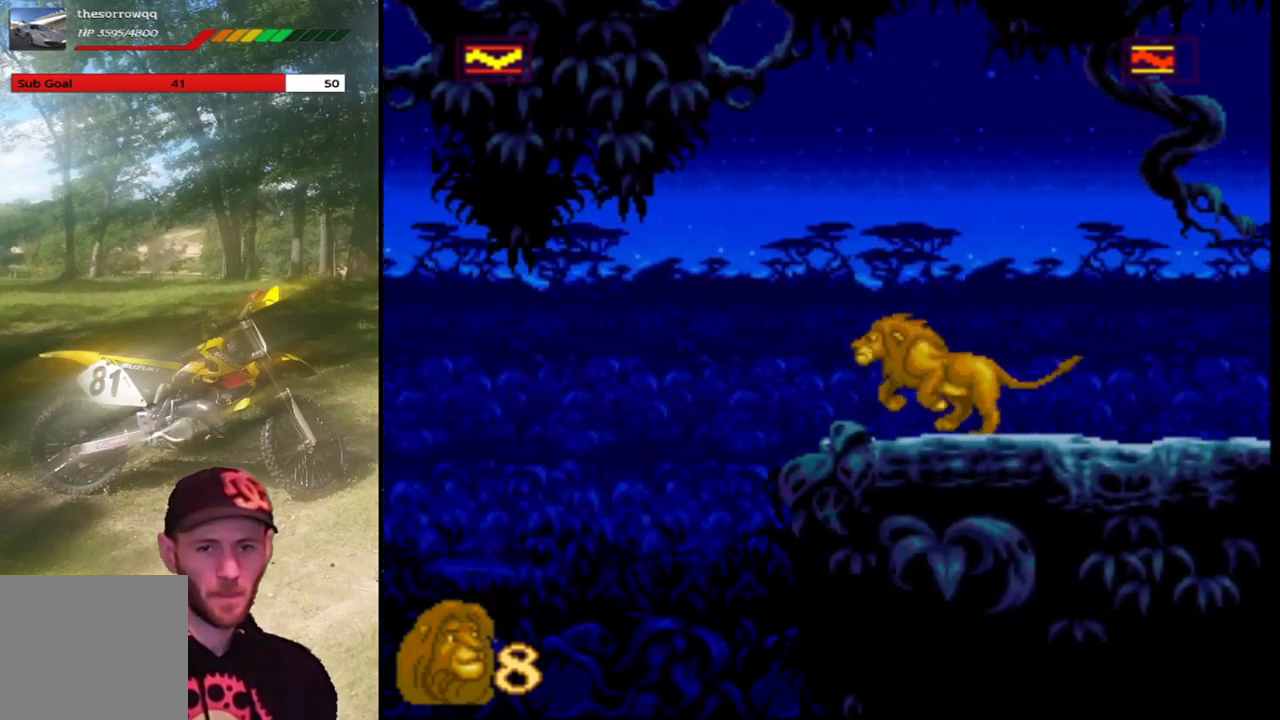
{"buttons": ["DPAD_LEFT"], "left_stick": "center", "events": [[33, "DPAD_LEFT", "up"], [367, "DPAD_LEFT", "down"]]}
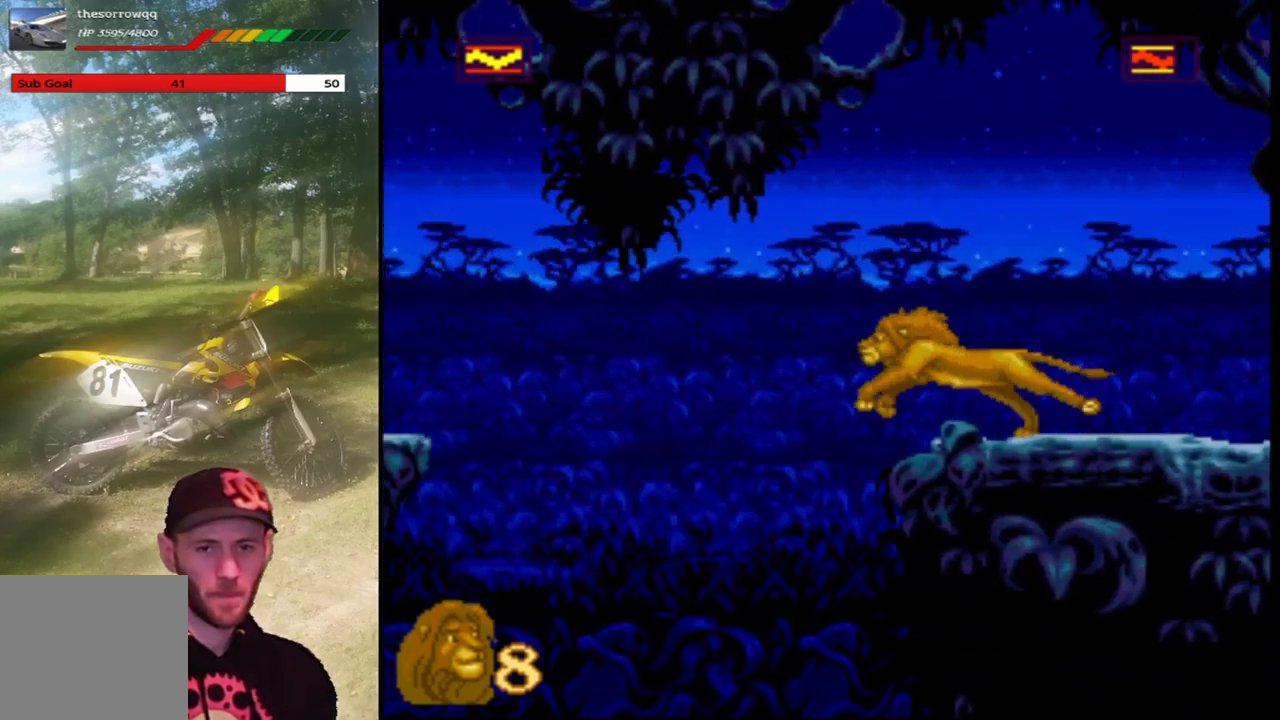
{"buttons": ["CROSS", "SQUARE", "DPAD_LEFT"], "left_stick": "center", "events": [[67, "CROSS", "down"], [434, "SQUARE", "down"]]}
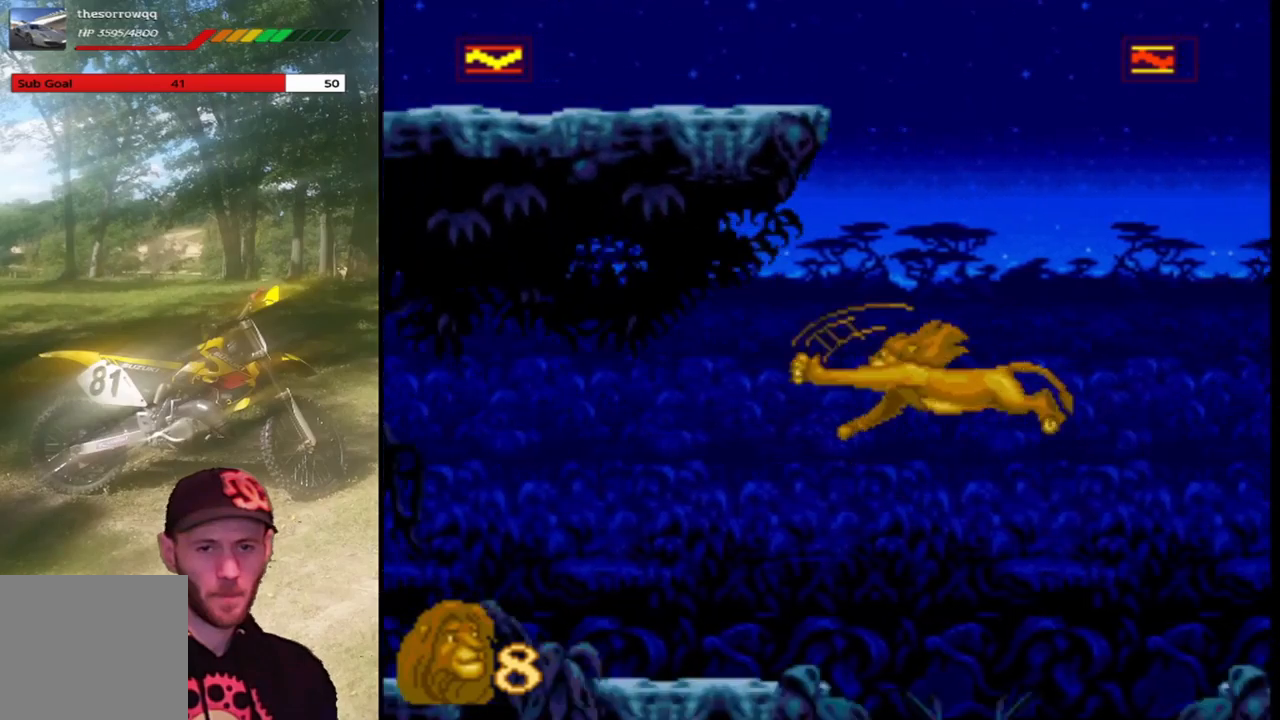
{"buttons": ["SQUARE"], "left_stick": "center", "events": [[167, "CROSS", "up"], [300, "DPAD_LEFT", "up"]]}
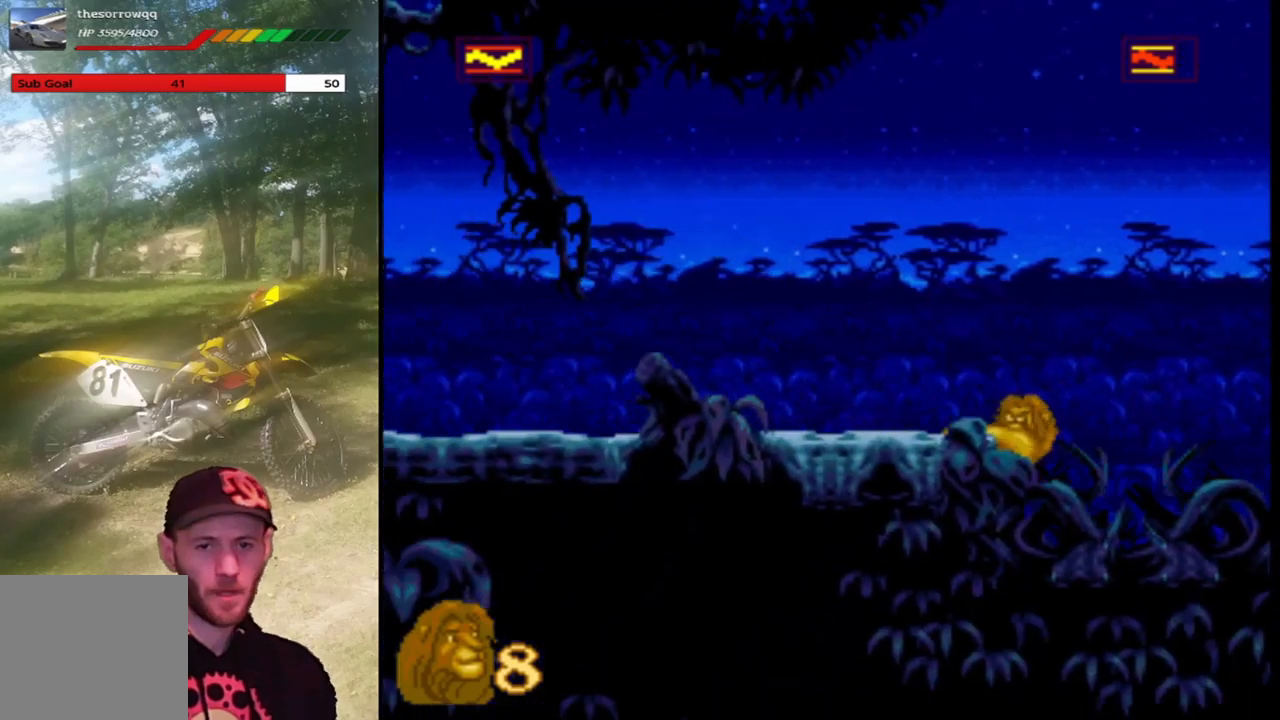
{"buttons": ["SQUARE"], "left_stick": "center", "events": [[300, "DPAD_UP", "down"], [433, "DPAD_UP", "up"]]}
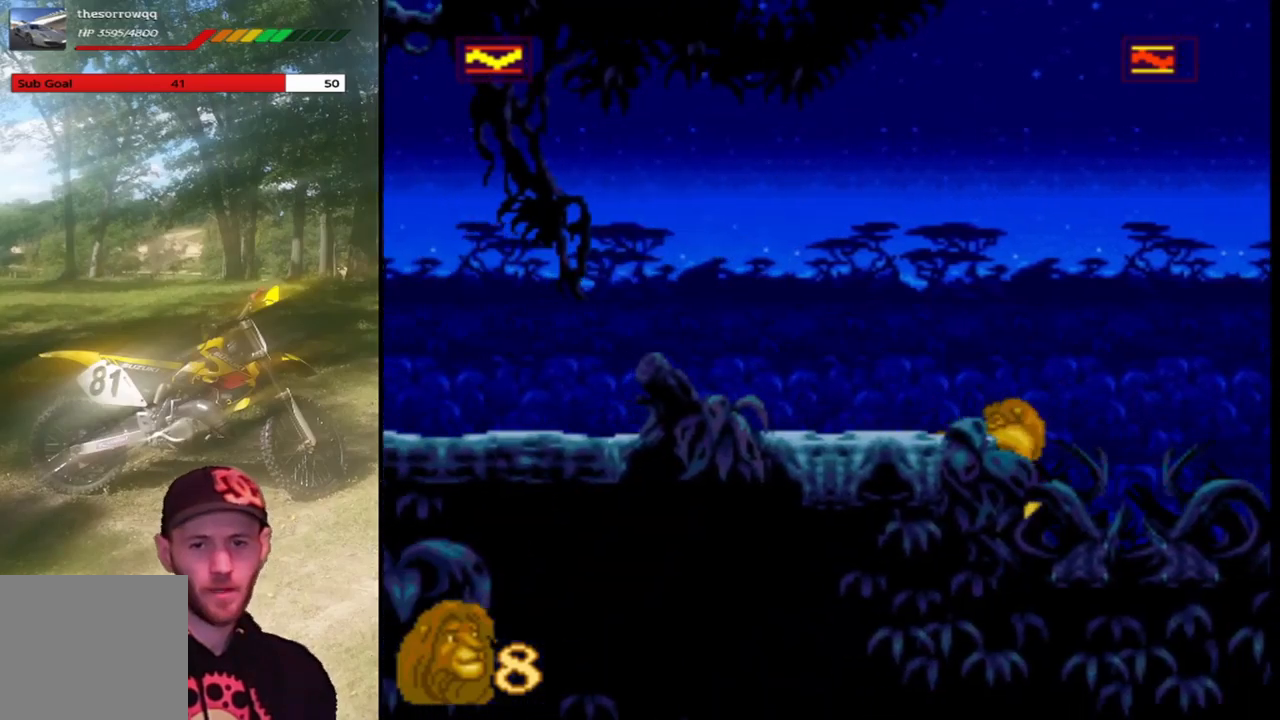
{"buttons": ["SQUARE"], "left_stick": "center", "events": [[34, "DPAD_UP", "down"], [200, "DPAD_UP", "up"]]}
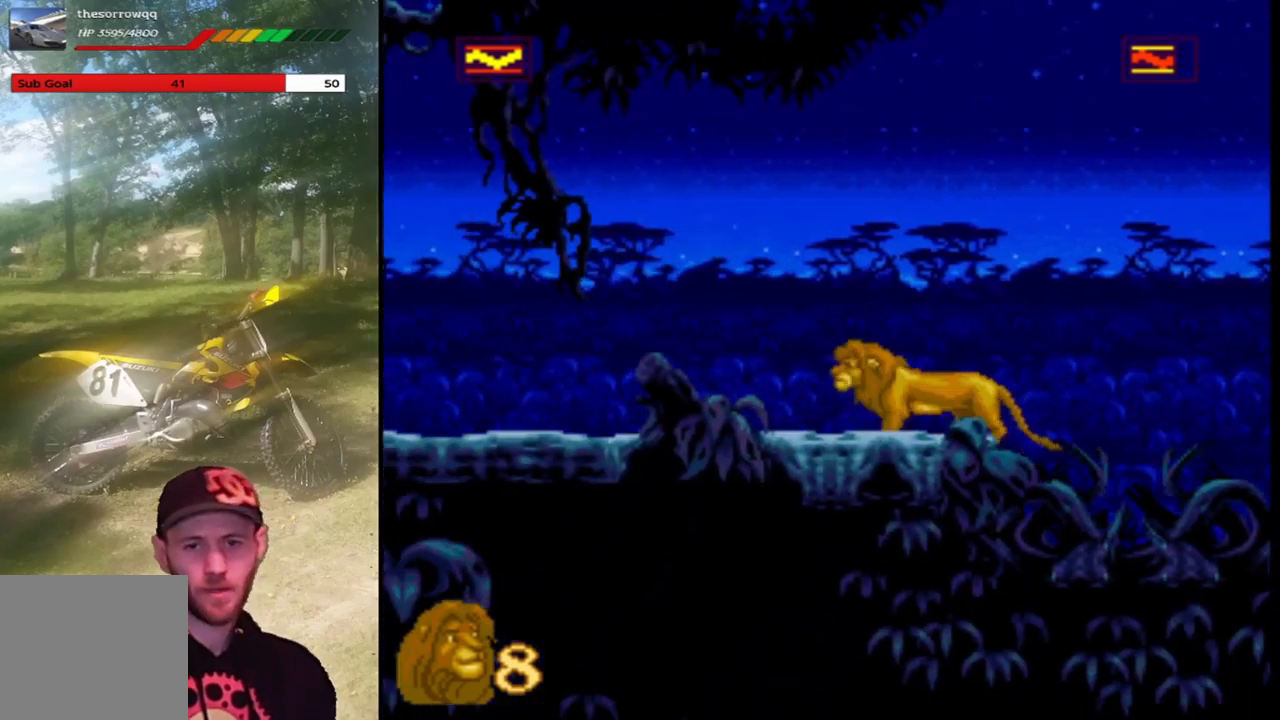
{"buttons": ["SQUARE"], "left_stick": "center", "events": [[33, "DPAD_LEFT", "down"], [467, "DPAD_LEFT", "up"]]}
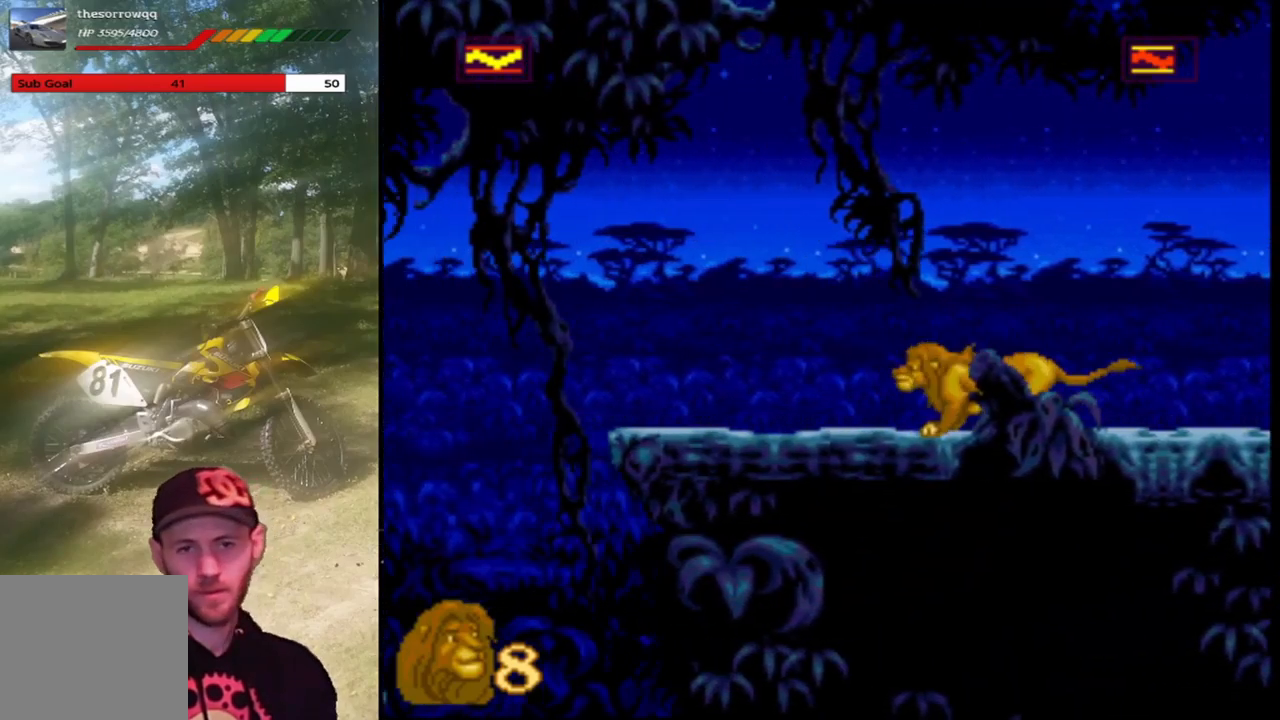
{"buttons": ["SQUARE", "DPAD_RIGHT"], "left_stick": "center", "events": [[67, "DPAD_RIGHT", "down"]]}
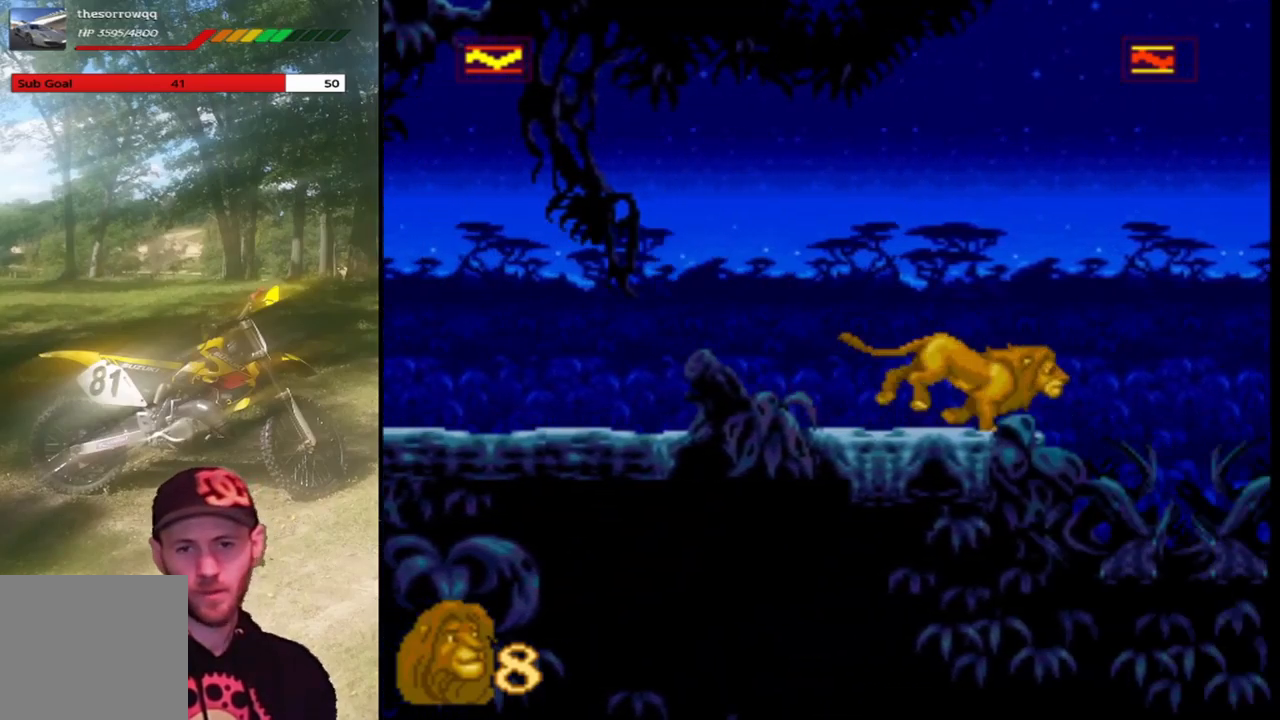
{"buttons": ["CROSS", "SQUARE", "DPAD_RIGHT"], "left_stick": "center", "events": [[33, "CROSS", "down"]]}
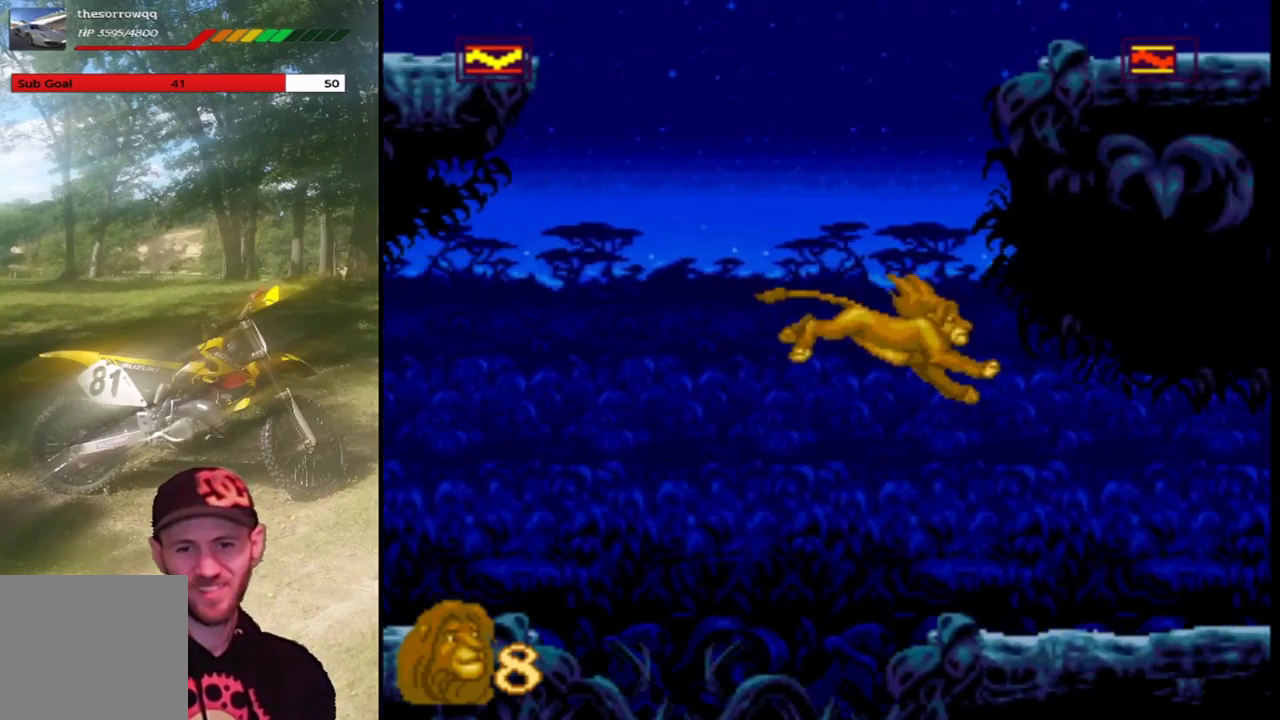
{"buttons": ["SQUARE"], "left_stick": "center", "events": [[267, "CROSS", "up"], [367, "DPAD_RIGHT", "up"]]}
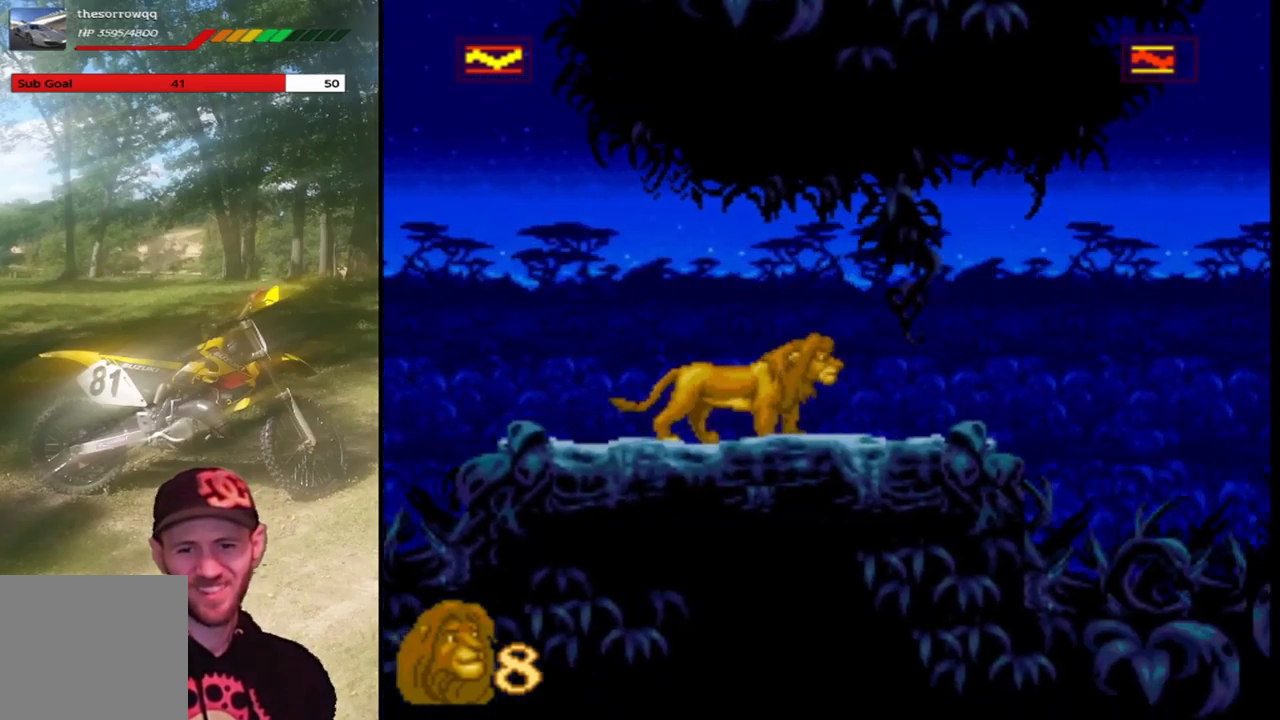
{"buttons": ["CROSS", "SQUARE", "DPAD_RIGHT"], "left_stick": "center", "events": [[133, "DPAD_RIGHT", "down"], [367, "CROSS", "down"]]}
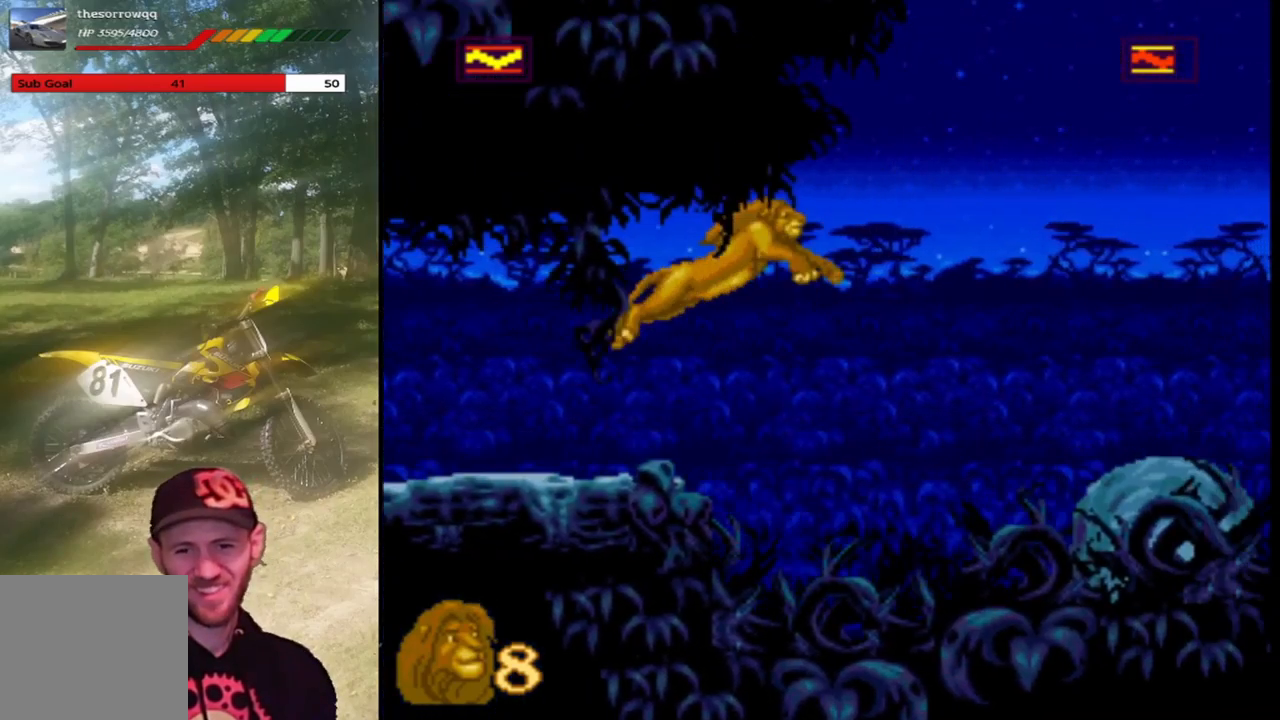
{"buttons": ["SQUARE", "DPAD_RIGHT"], "left_stick": "center", "events": [[501, "CROSS", "up"]]}
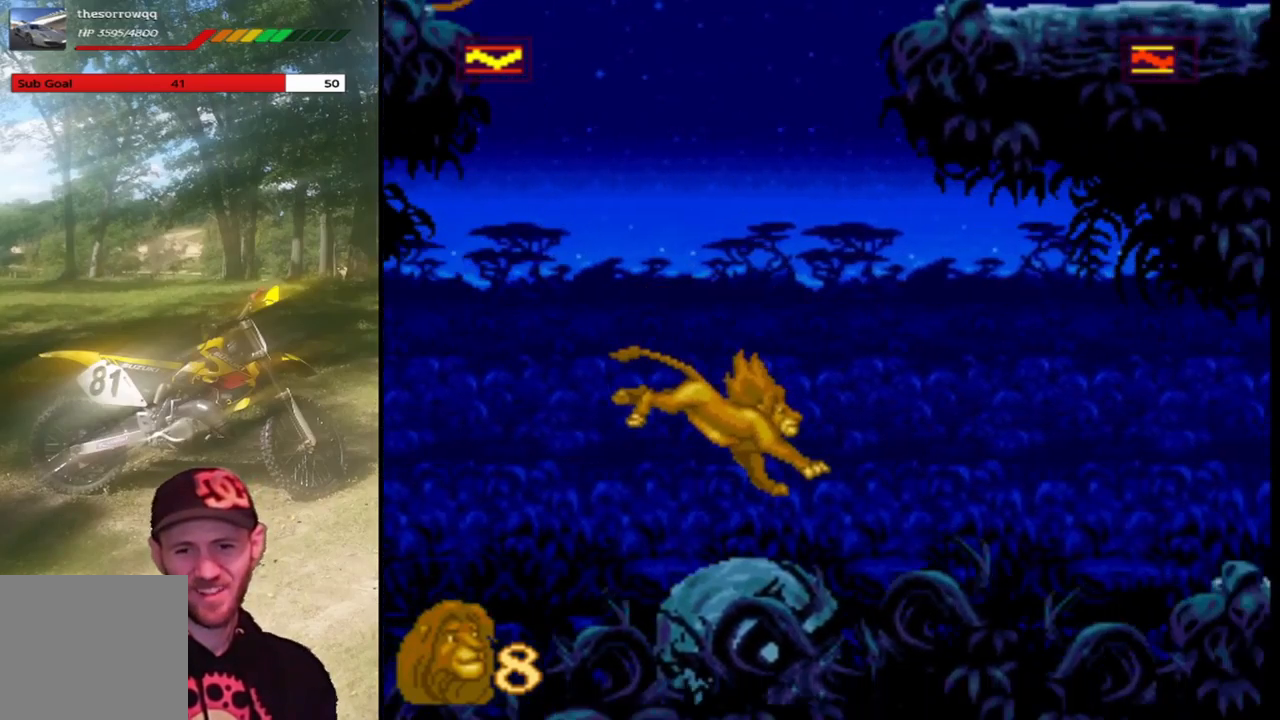
{"buttons": ["CROSS", "SQUARE", "DPAD_RIGHT"], "left_stick": "center", "events": [[33, "DPAD_RIGHT", "up"], [333, "DPAD_RIGHT", "down"], [433, "CROSS", "down"]]}